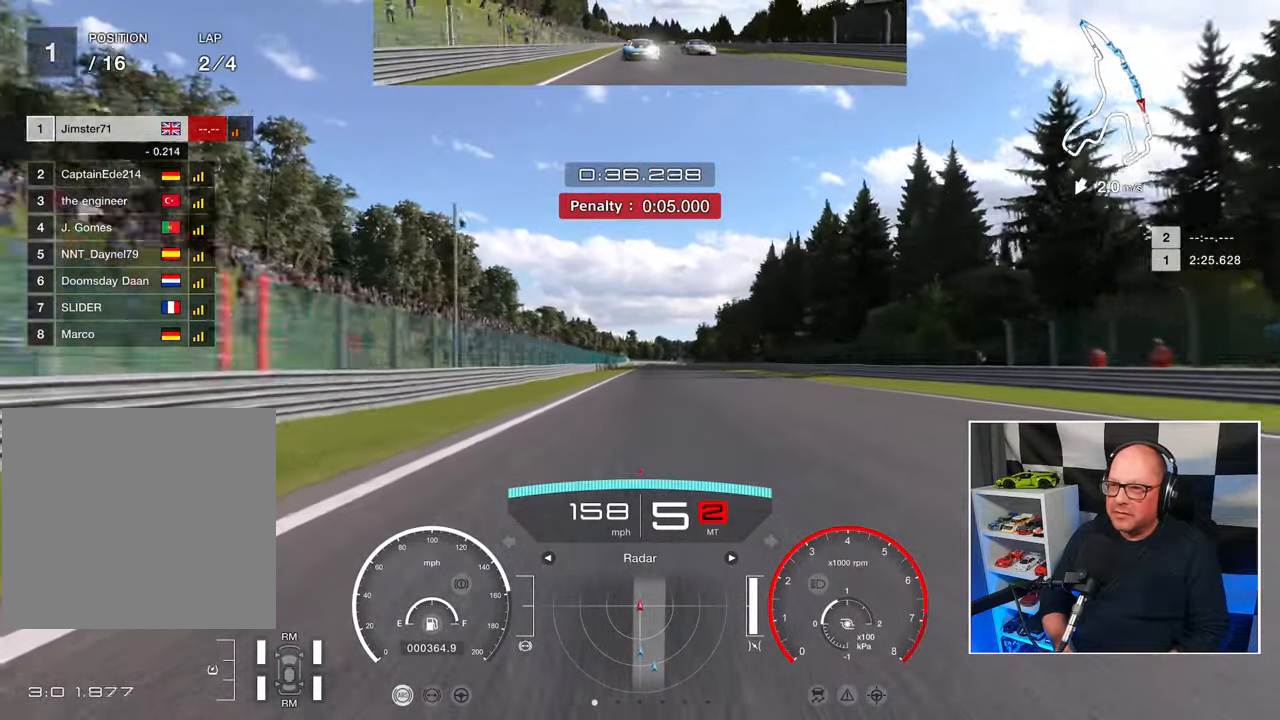
Gameplay with a controller (PlayStation layout); each line is a JSON object with the inputs held at the frame after it. "events" lists button and stick changes between this image and that frame as [ms after this image, input, new state], when the widget could be followed in between. Not read: R3 right_stick.
{"buttons": ["R2"], "left_stick": "center", "events": []}
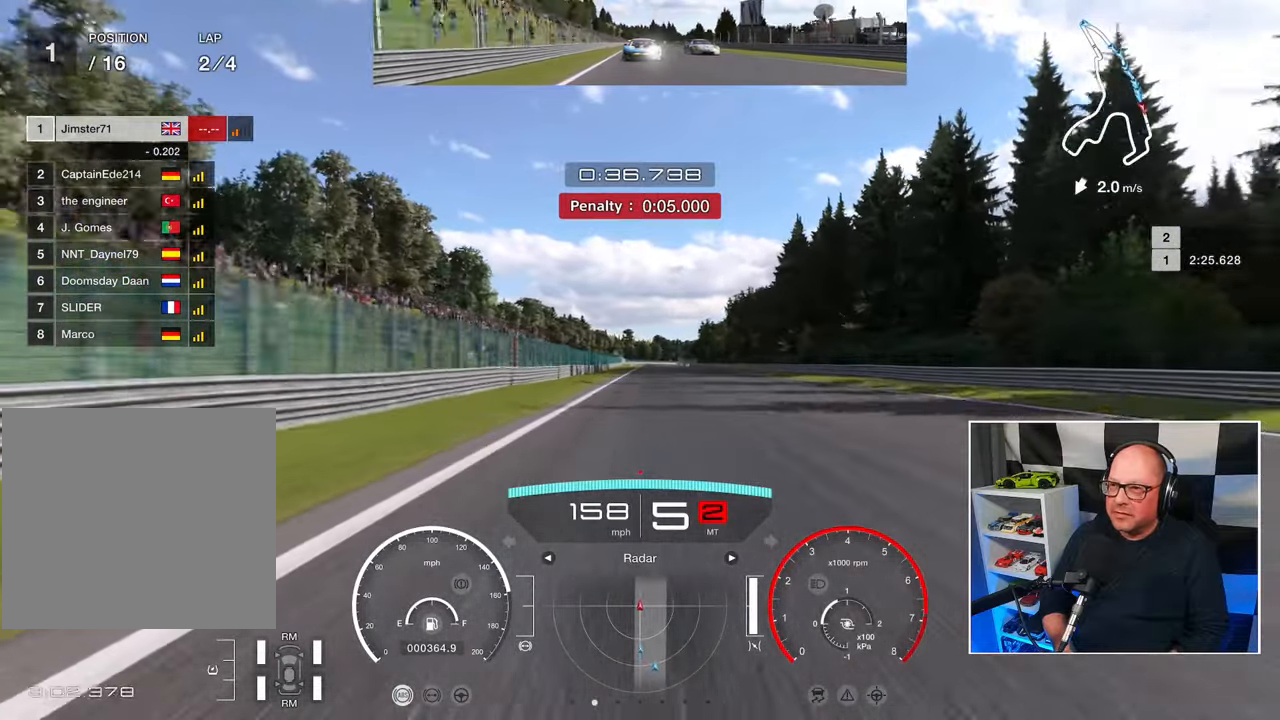
{"buttons": ["R2"], "left_stick": "center", "events": []}
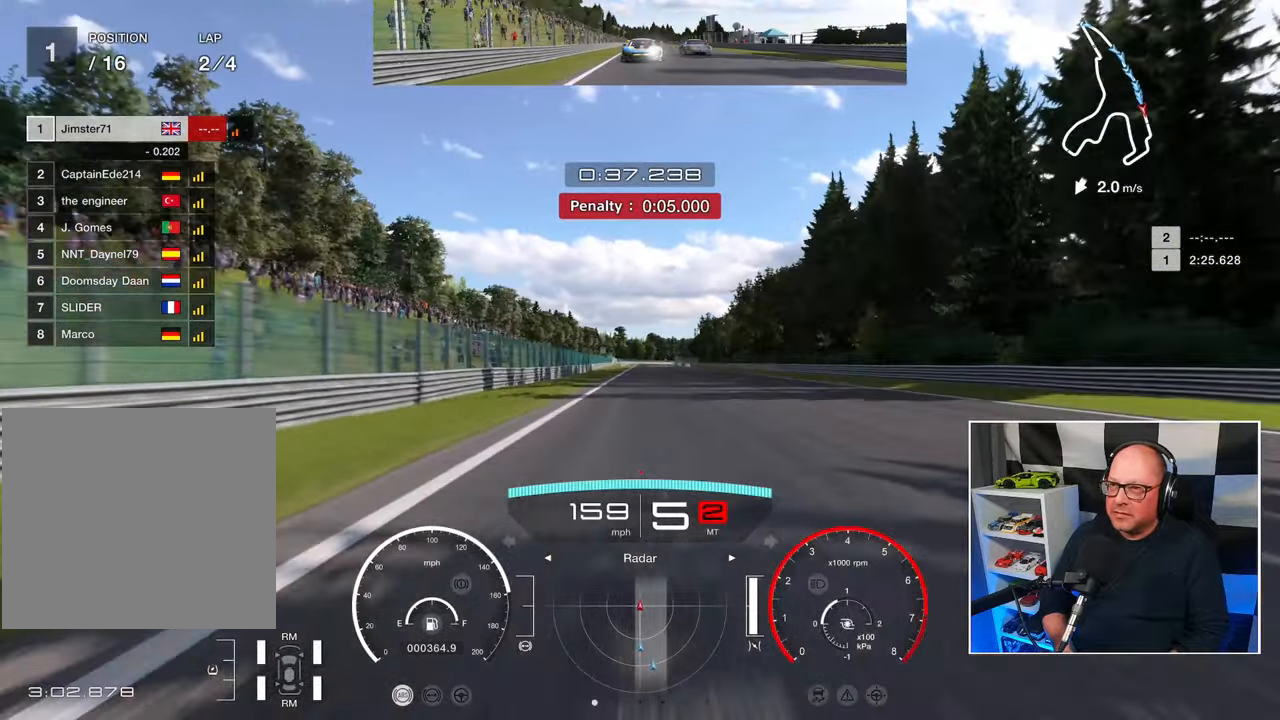
{"buttons": ["R2"], "left_stick": "center", "events": []}
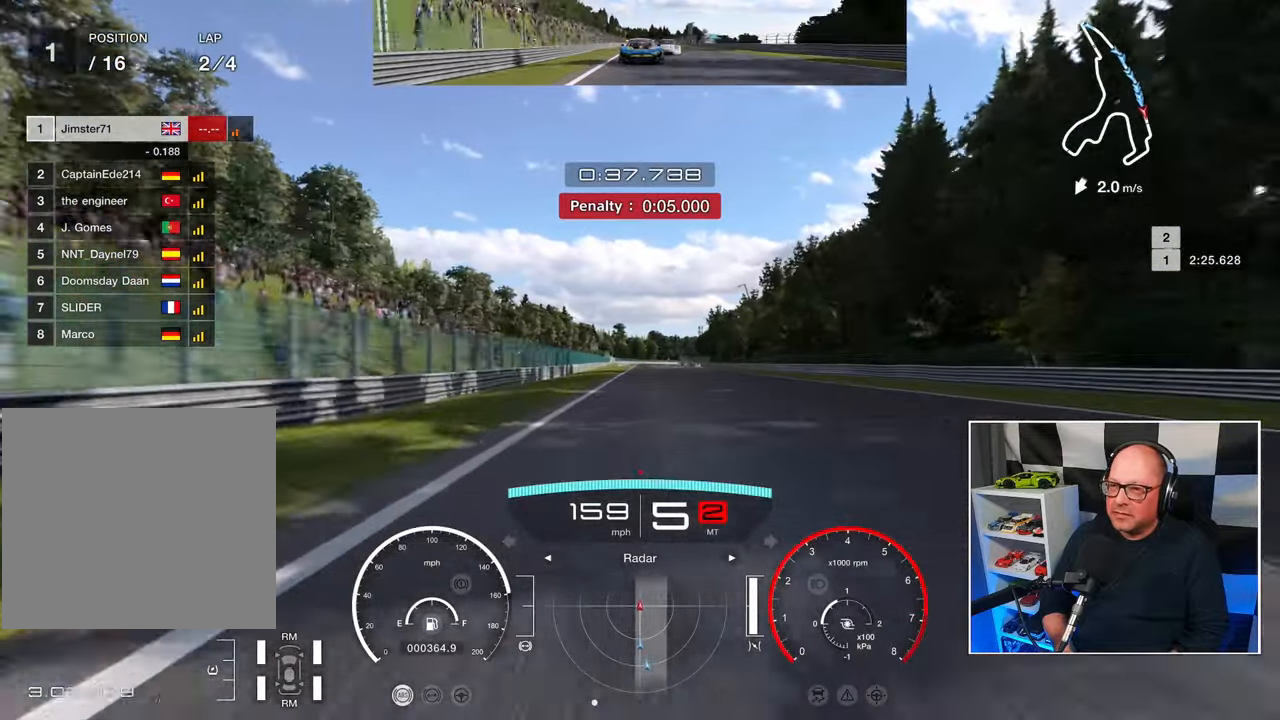
{"buttons": ["R2"], "left_stick": "center", "events": []}
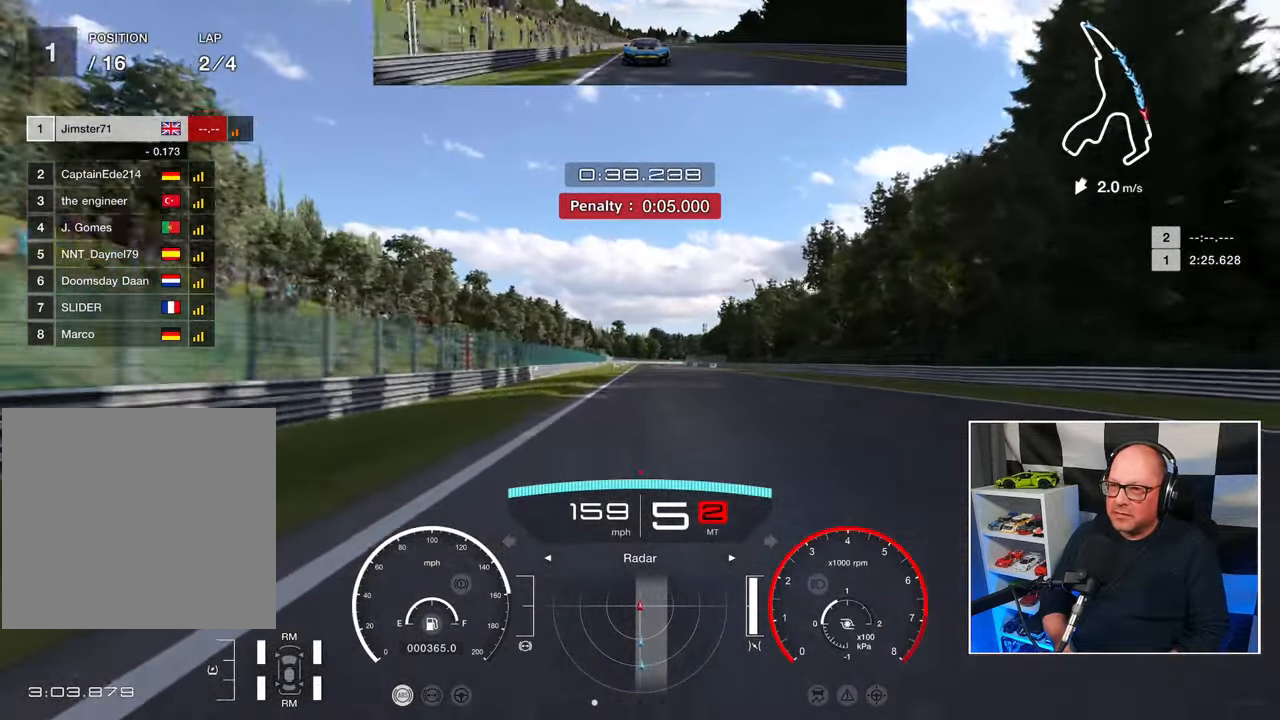
{"buttons": ["R2"], "left_stick": "center", "events": []}
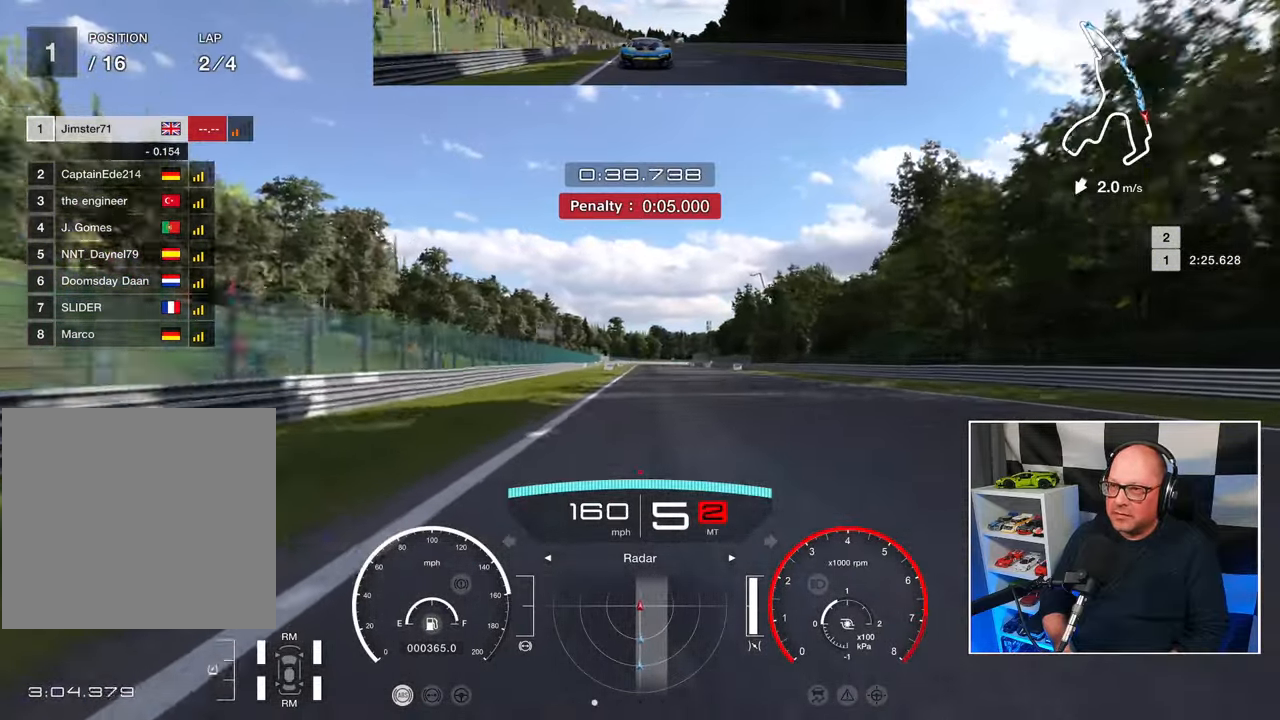
{"buttons": ["R2"], "left_stick": "center", "events": []}
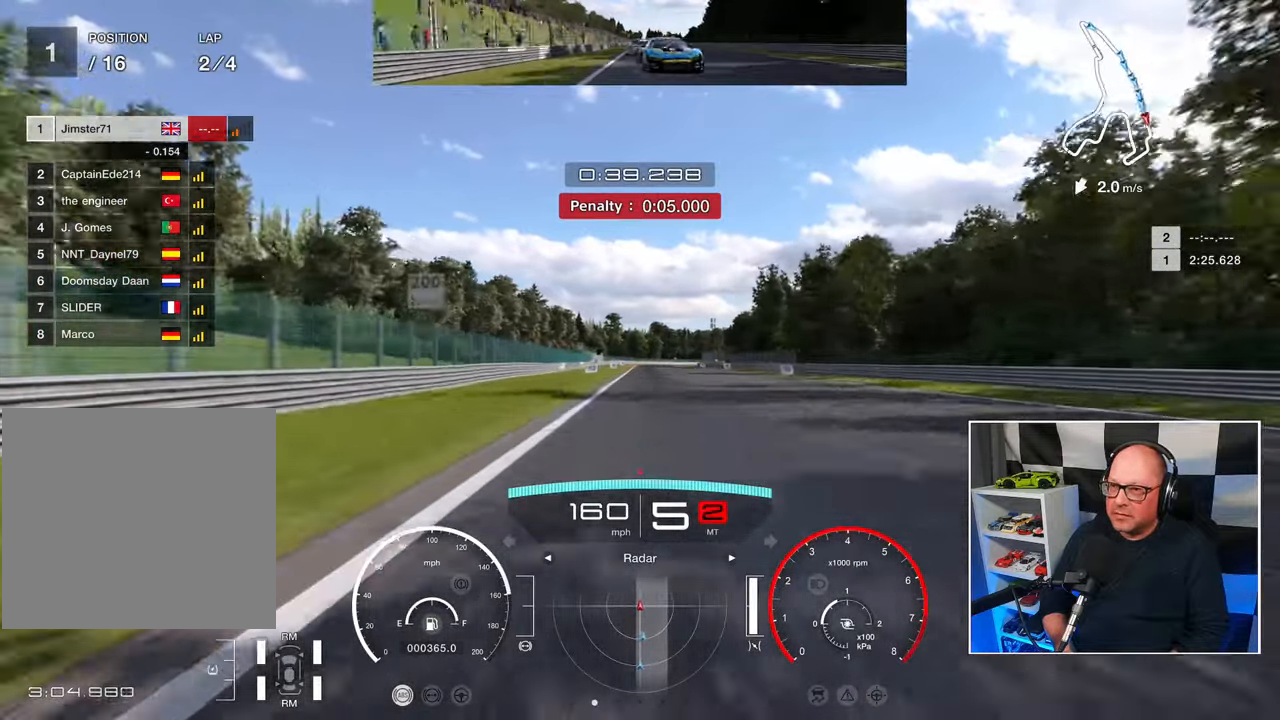
{"buttons": ["R2"], "left_stick": "center", "events": []}
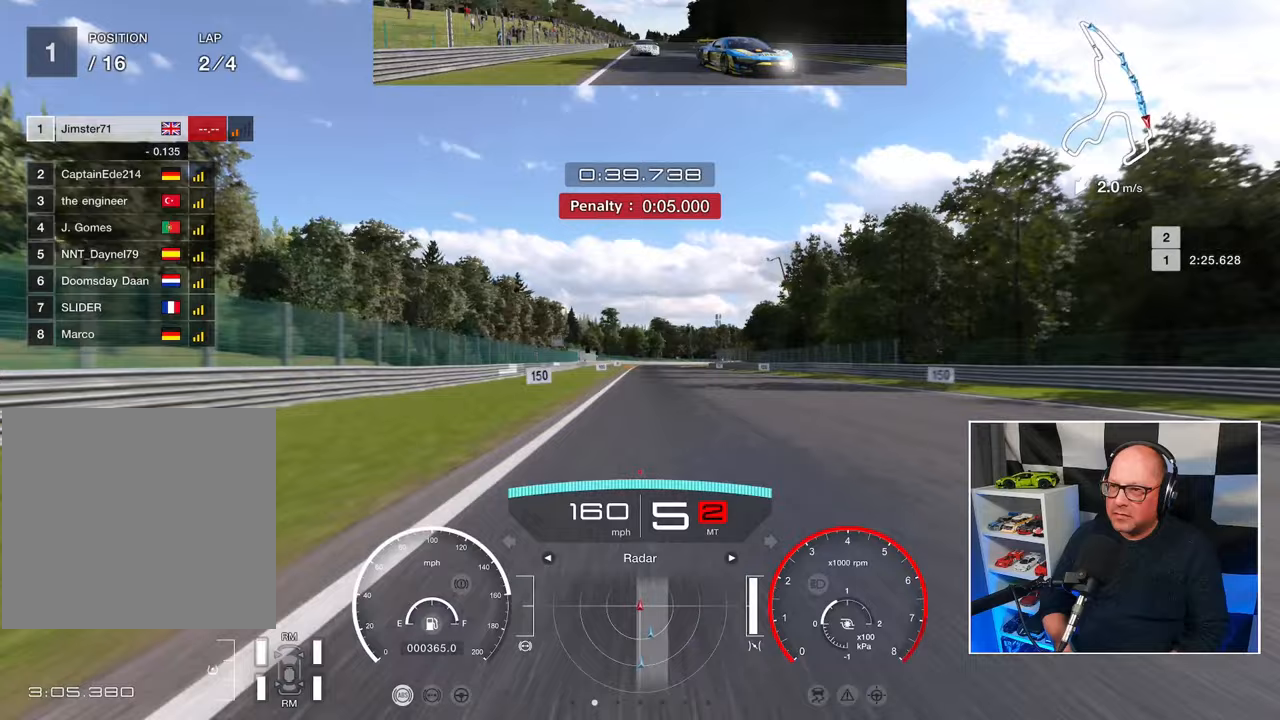
{"buttons": ["R2"], "left_stick": "center", "events": []}
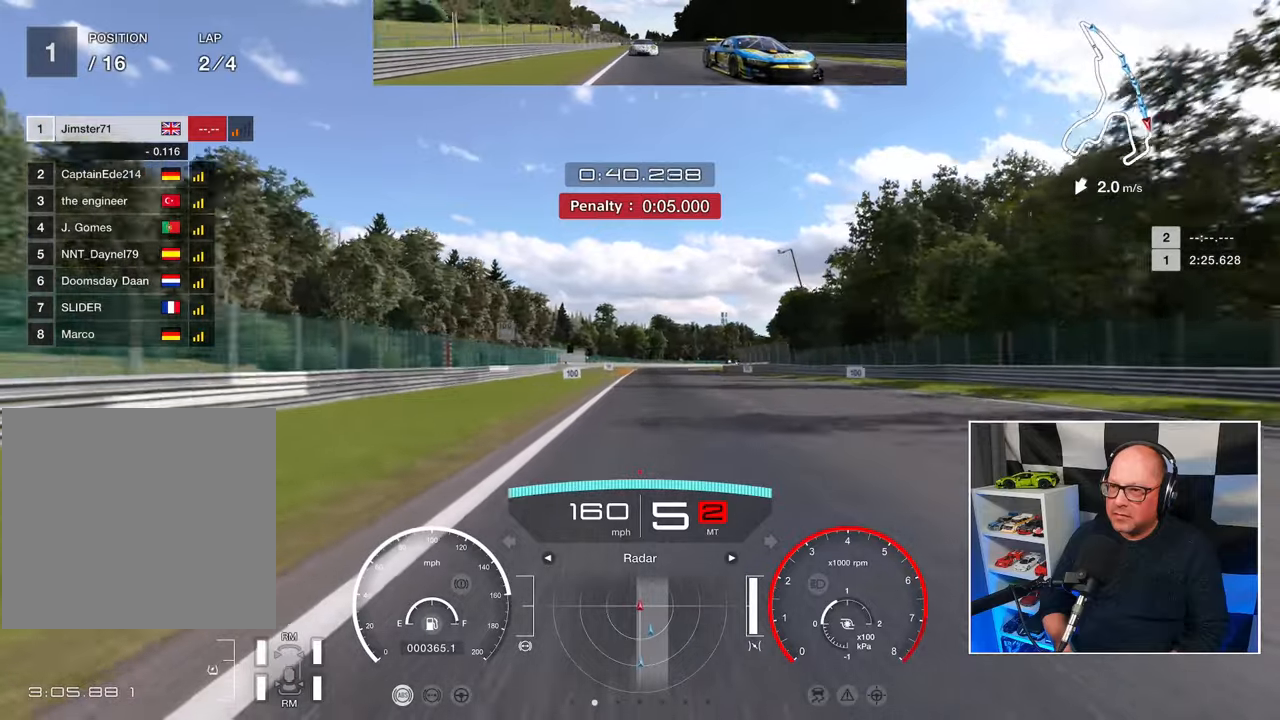
{"buttons": ["R2"], "left_stick": "center", "events": []}
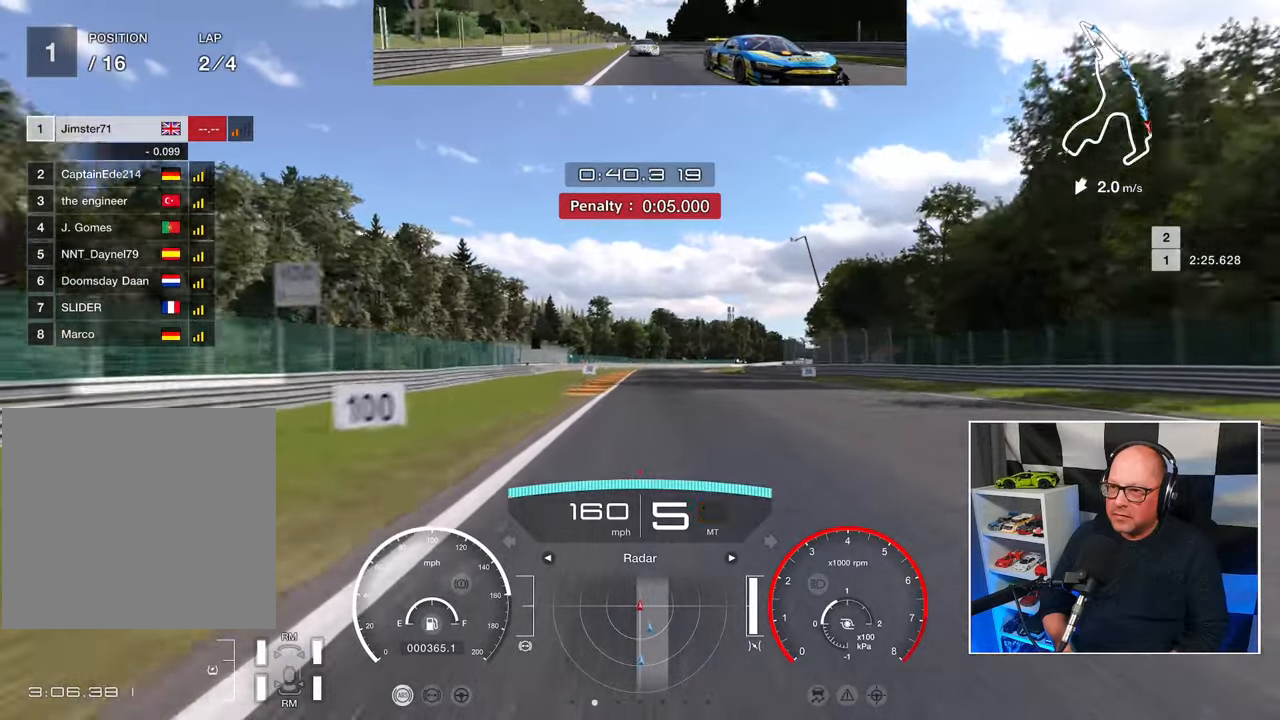
{"buttons": ["SQUARE", "L2"], "left_stick": "up", "events": [[317, "left_stick", "up"], [433, "L2", "down"], [450, "SQUARE", "down"], [483, "R2", "up"]]}
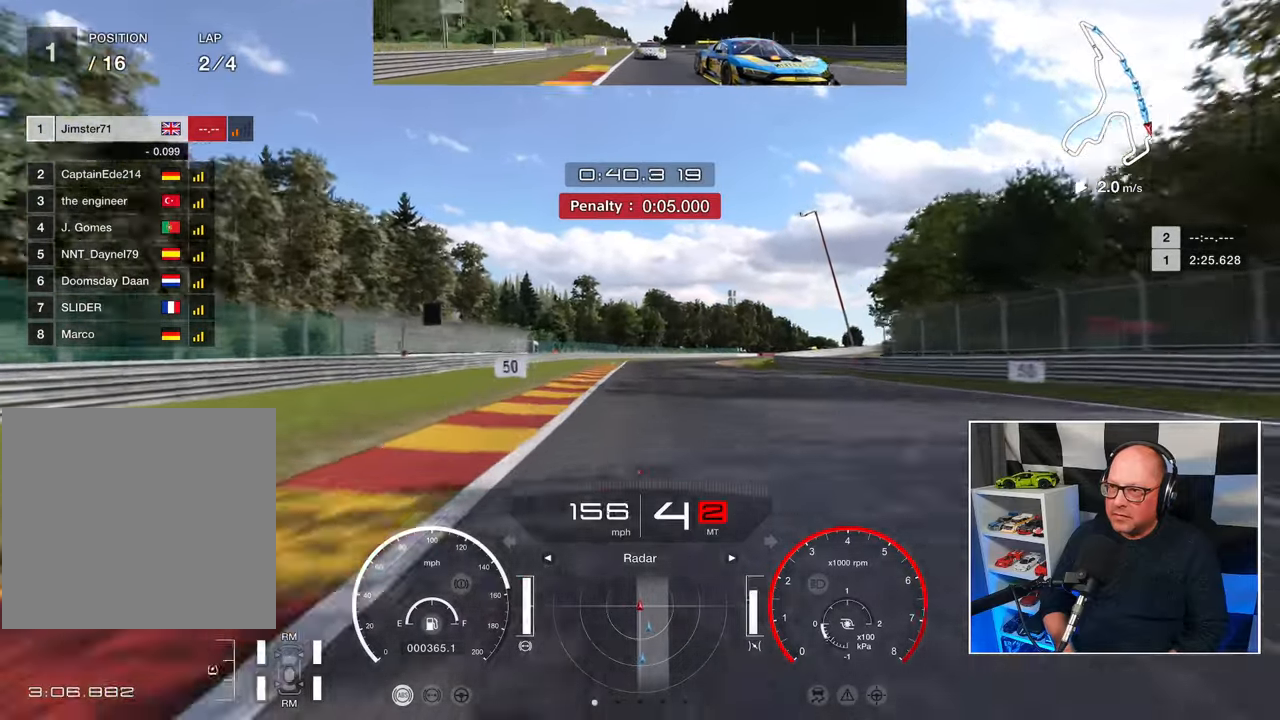
{"buttons": ["L2"], "left_stick": "up", "events": [[33, "SQUARE", "up"]]}
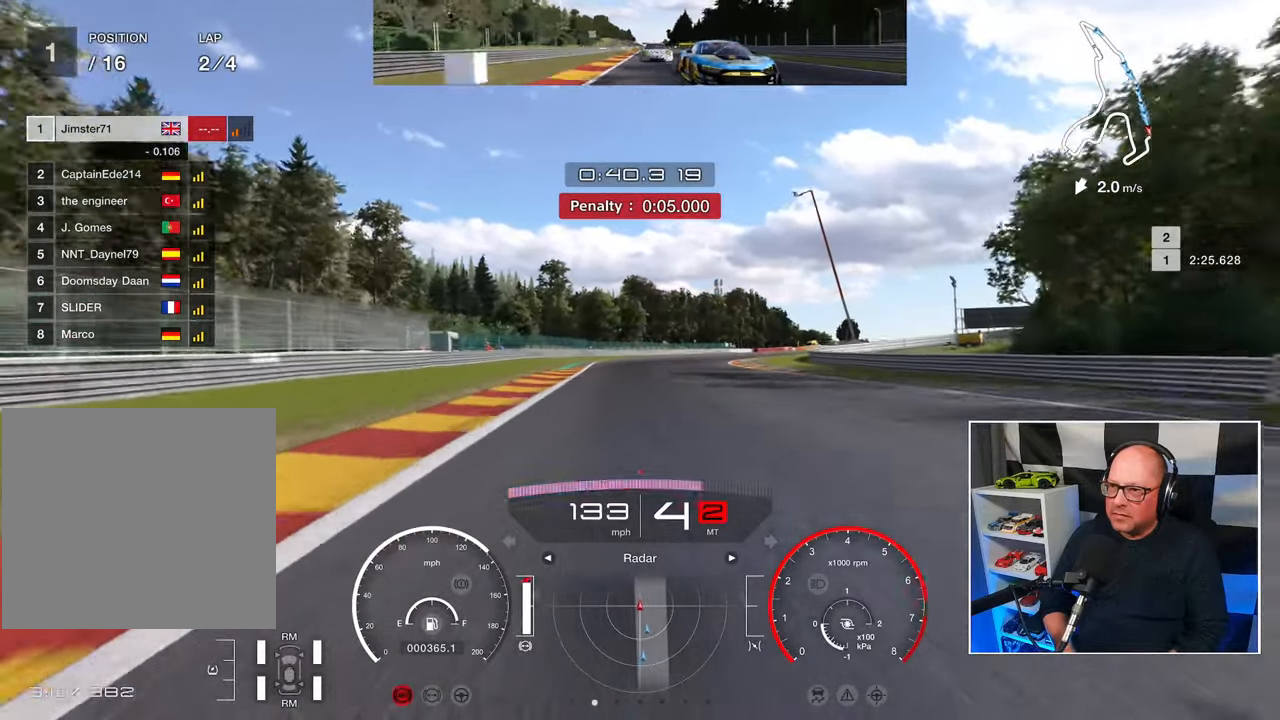
{"buttons": ["SQUARE", "L2"], "left_stick": "up", "events": [[467, "SQUARE", "down"]]}
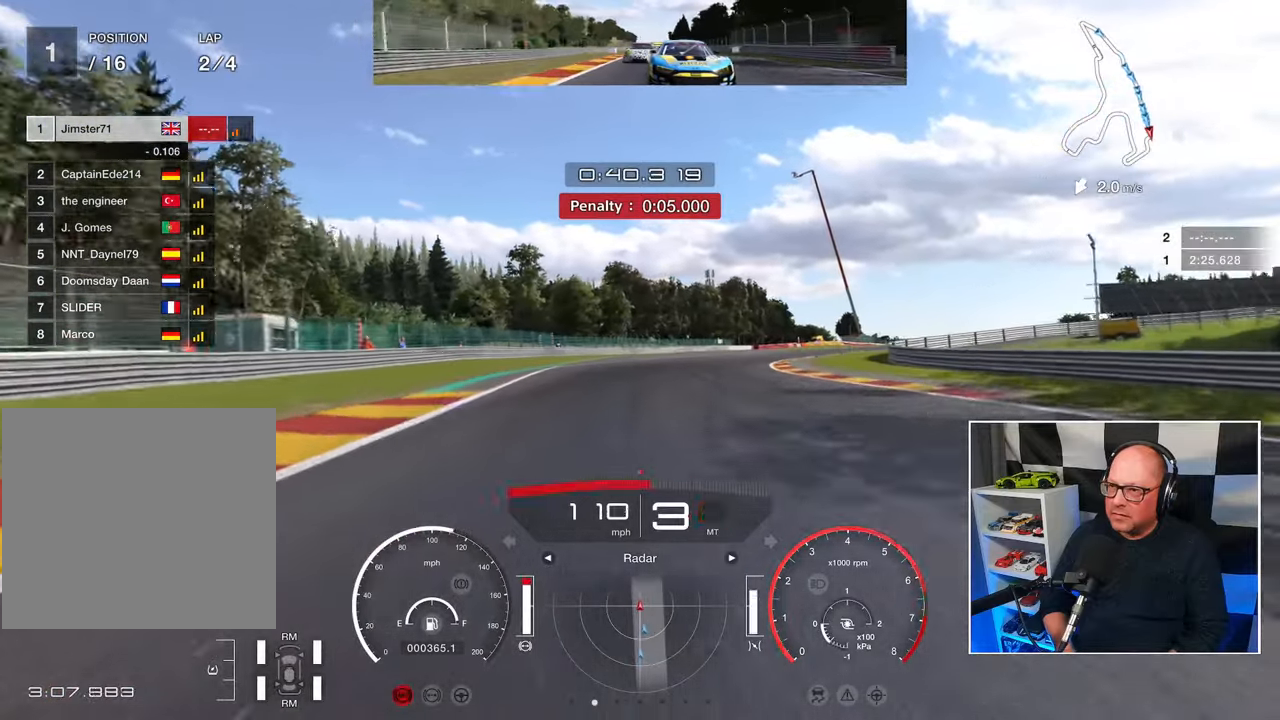
{"buttons": ["SQUARE", "L2"], "left_stick": "up", "events": [[83, "SQUARE", "up"], [500, "SQUARE", "down"]]}
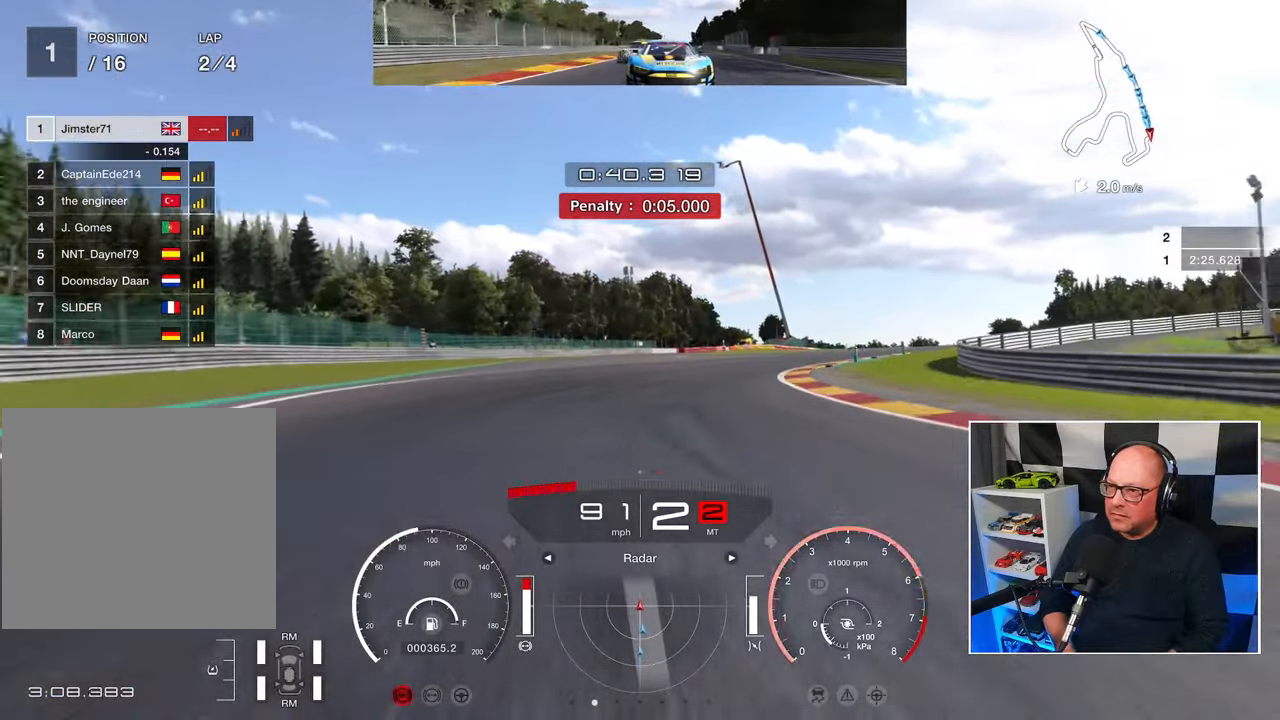
{"buttons": [], "left_stick": "up-right", "events": [[33, "left_stick", "up-right"], [100, "SQUARE", "up"], [350, "L2", "up"]]}
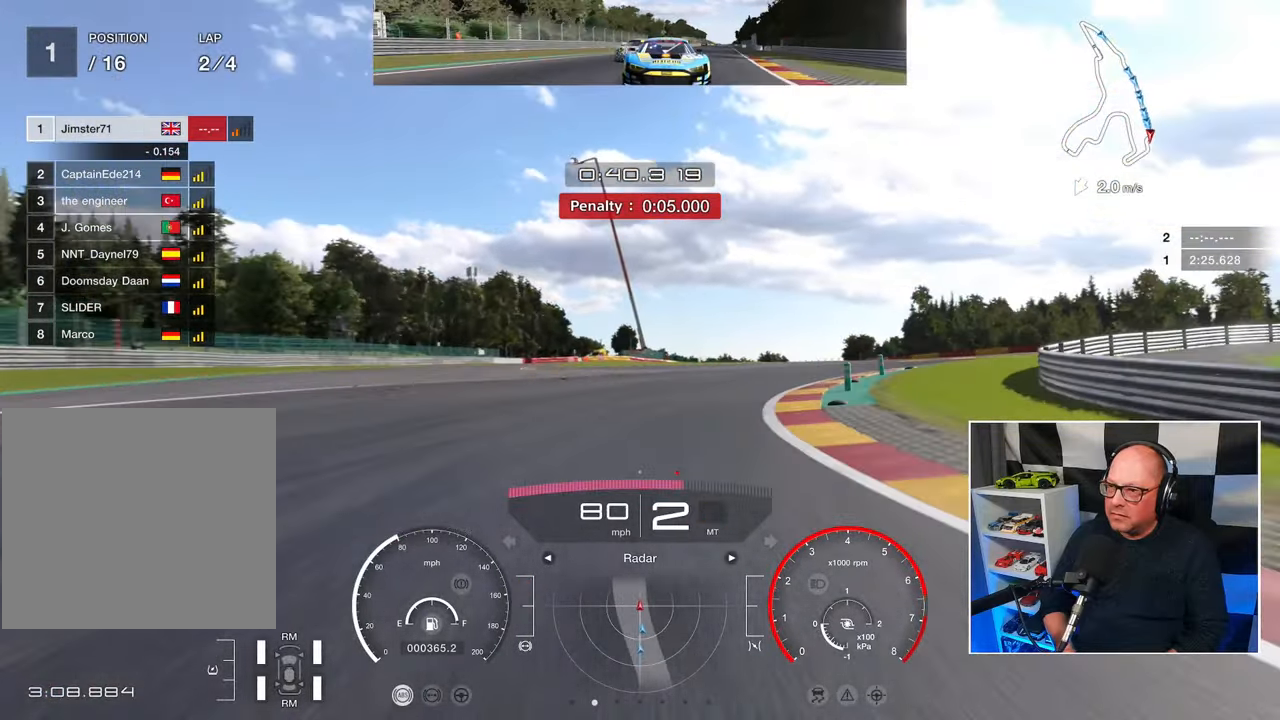
{"buttons": ["L2"], "left_stick": "up-right", "events": [[167, "L2", "down"]]}
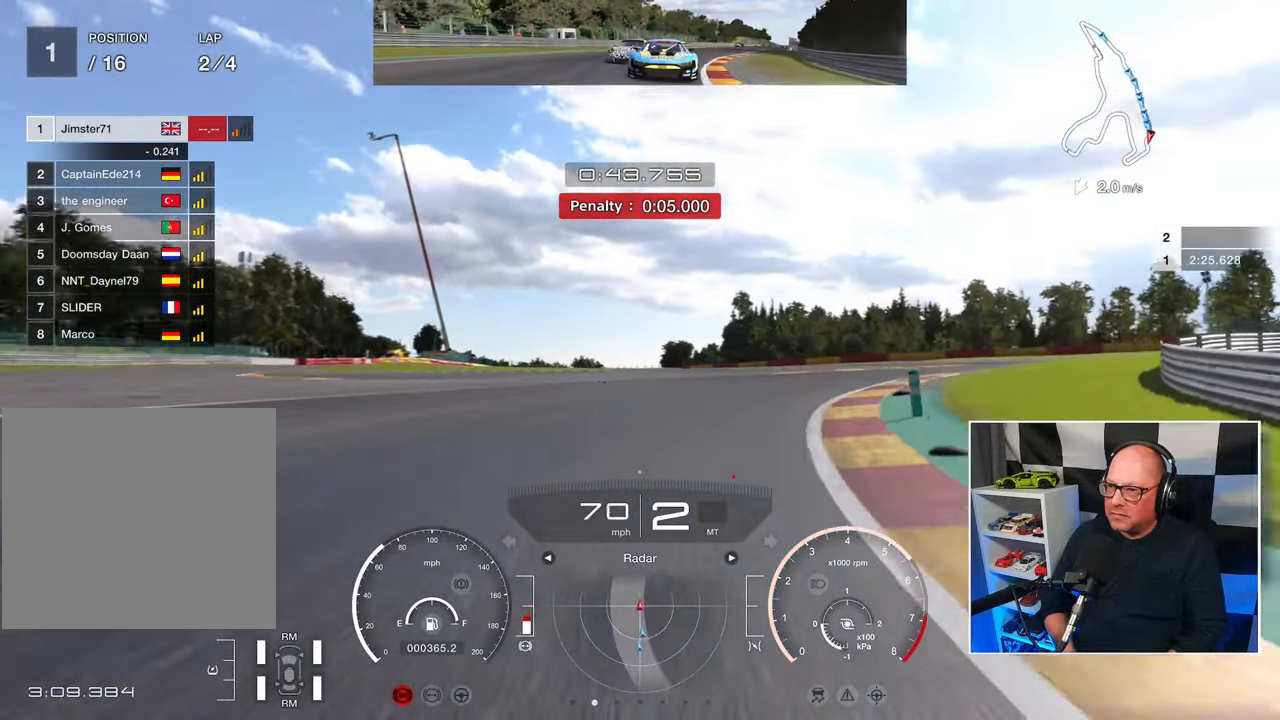
{"buttons": [], "left_stick": "up-right"}
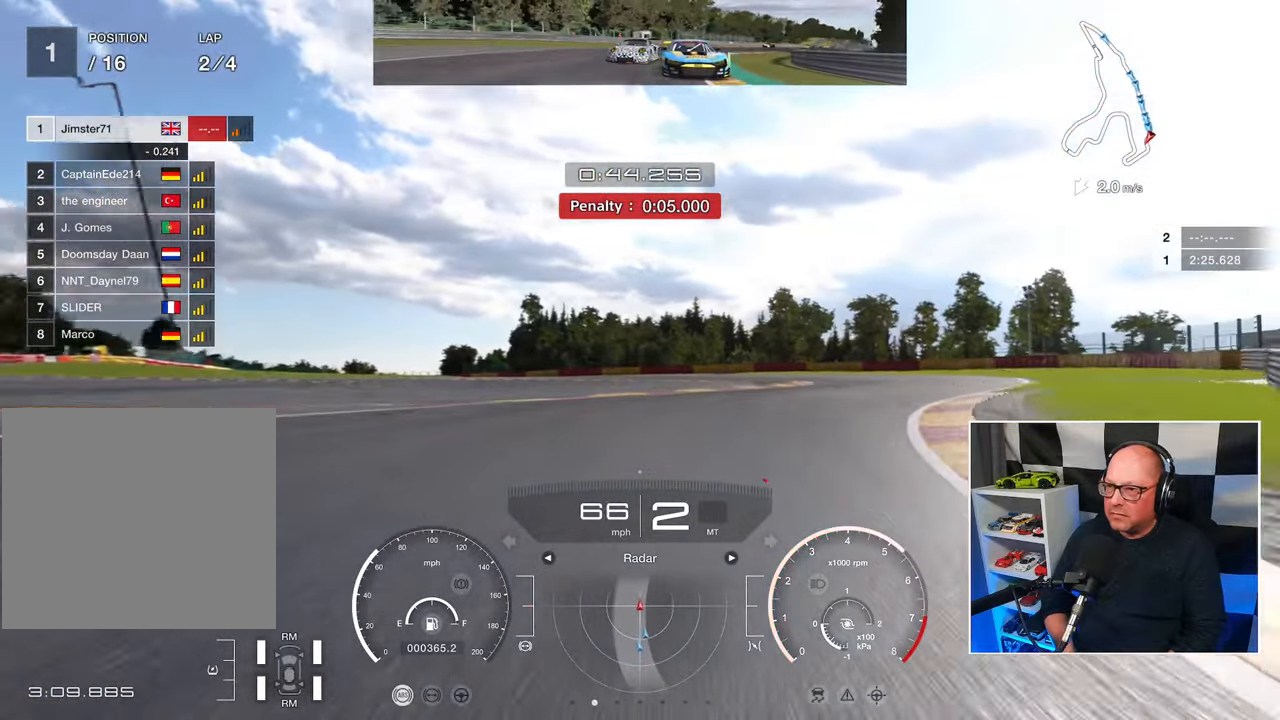
{"buttons": ["R2"], "left_stick": "up-right", "events": [[450, "R2", "down"]]}
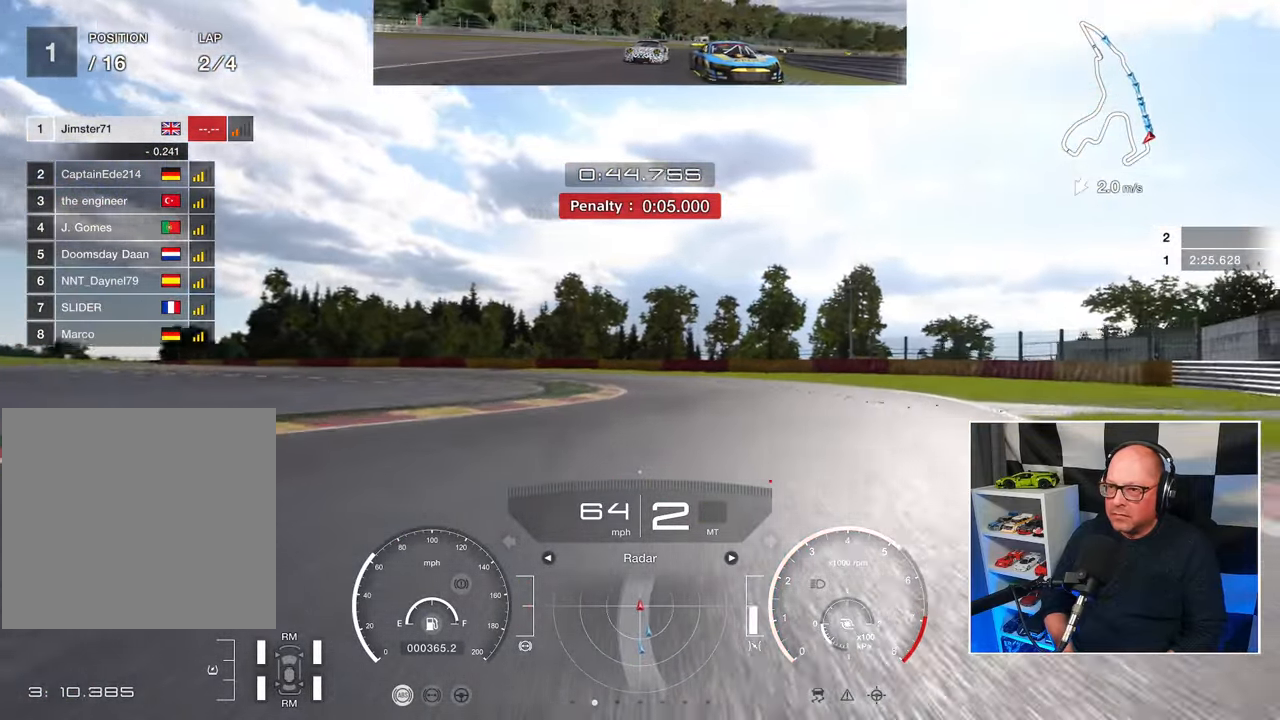
{"buttons": ["R2"], "left_stick": "up", "events": [[333, "left_stick", "up"]]}
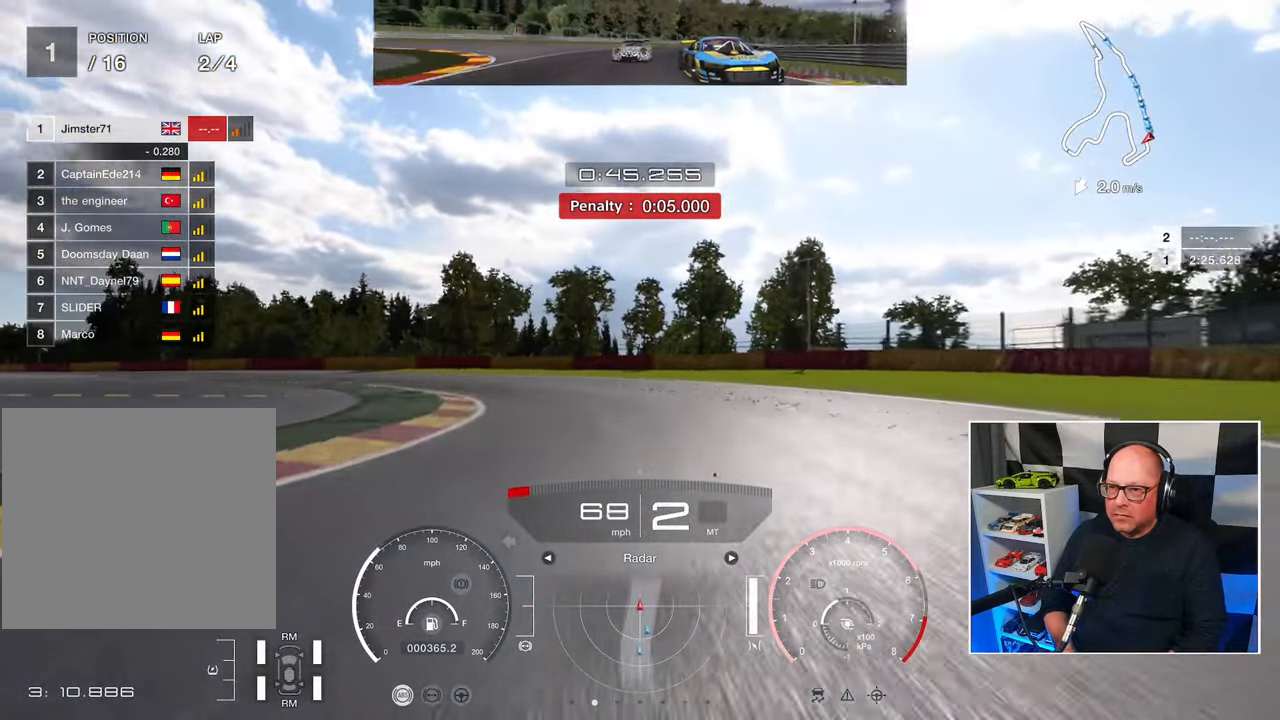
{"buttons": ["L3"], "left_stick": "left", "events": [[67, "left_stick", "up-left"], [200, "L3", "down"], [300, "left_stick", "left"], [417, "R2", "up"]]}
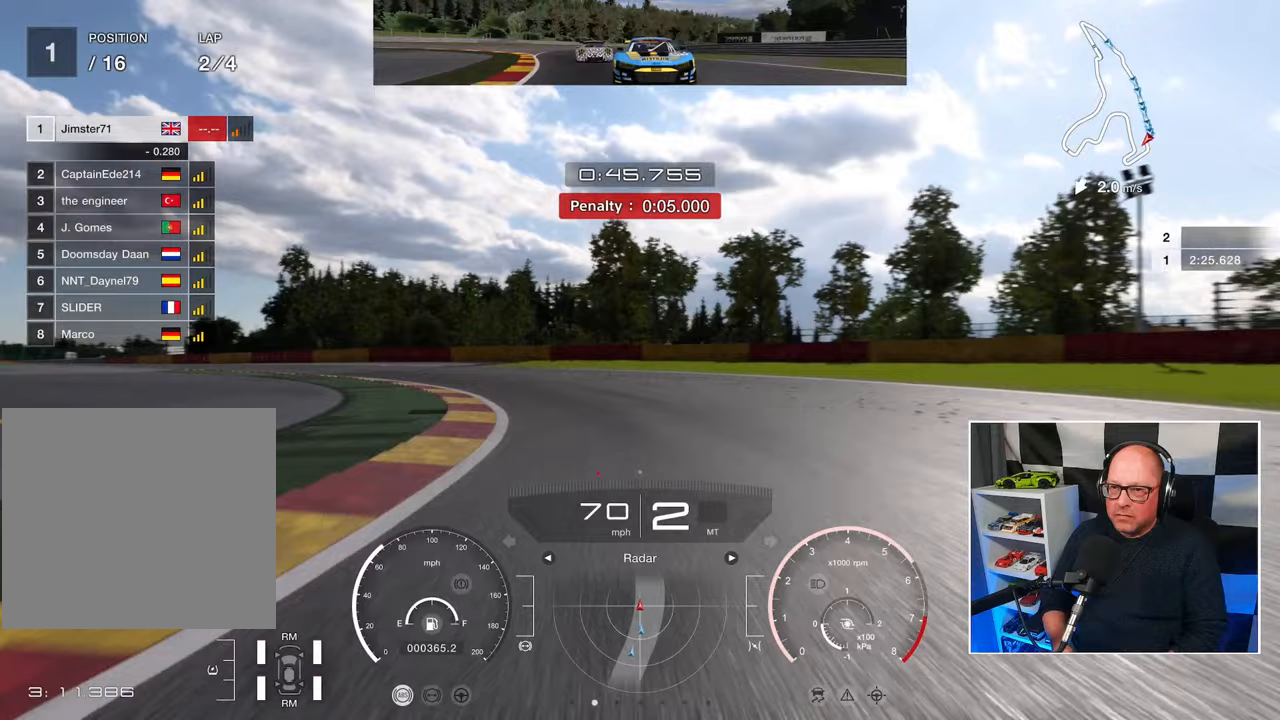
{"buttons": ["R2", "L3"], "left_stick": "left"}
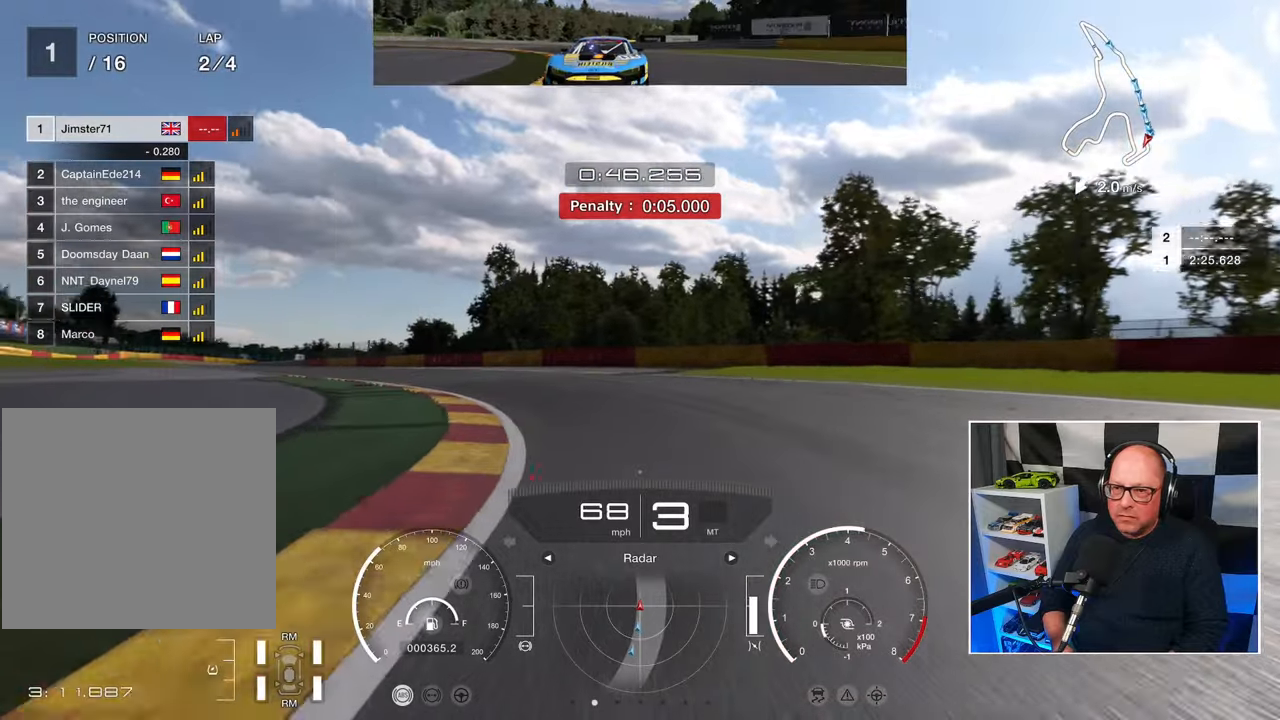
{"buttons": ["R2", "L3"], "left_stick": "left", "events": []}
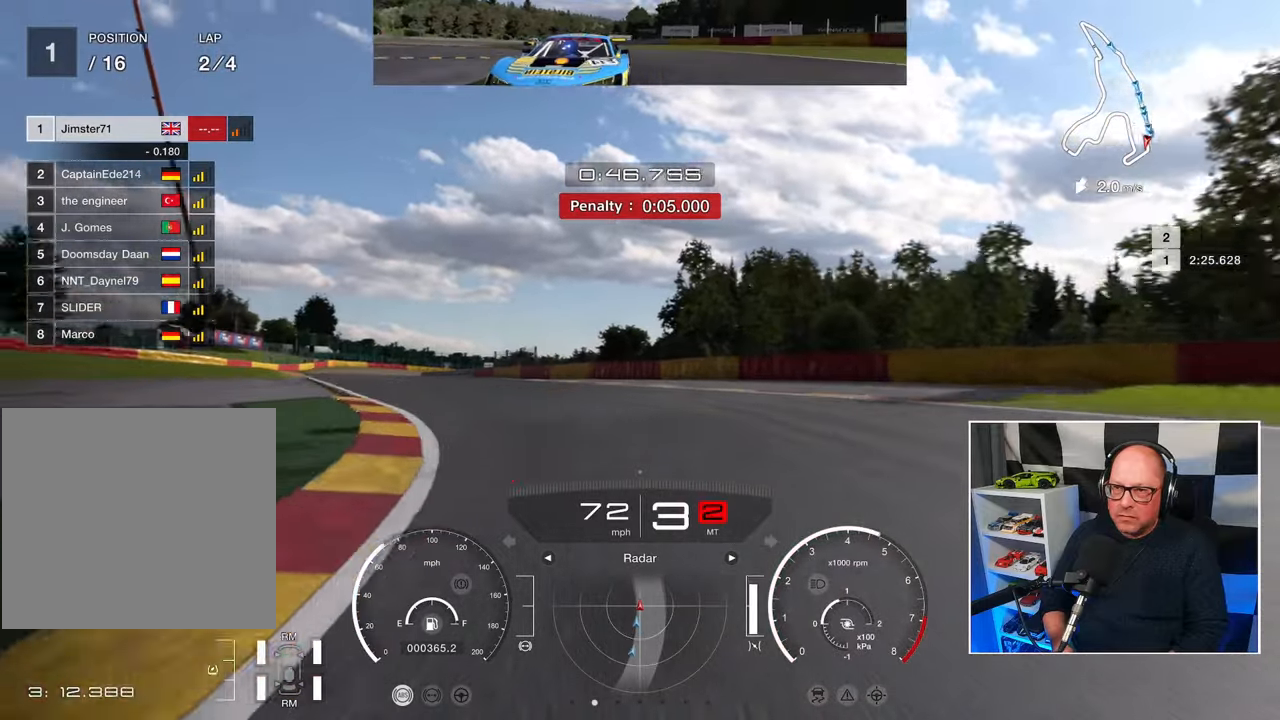
{"buttons": ["R2", "L3"], "left_stick": "left", "events": []}
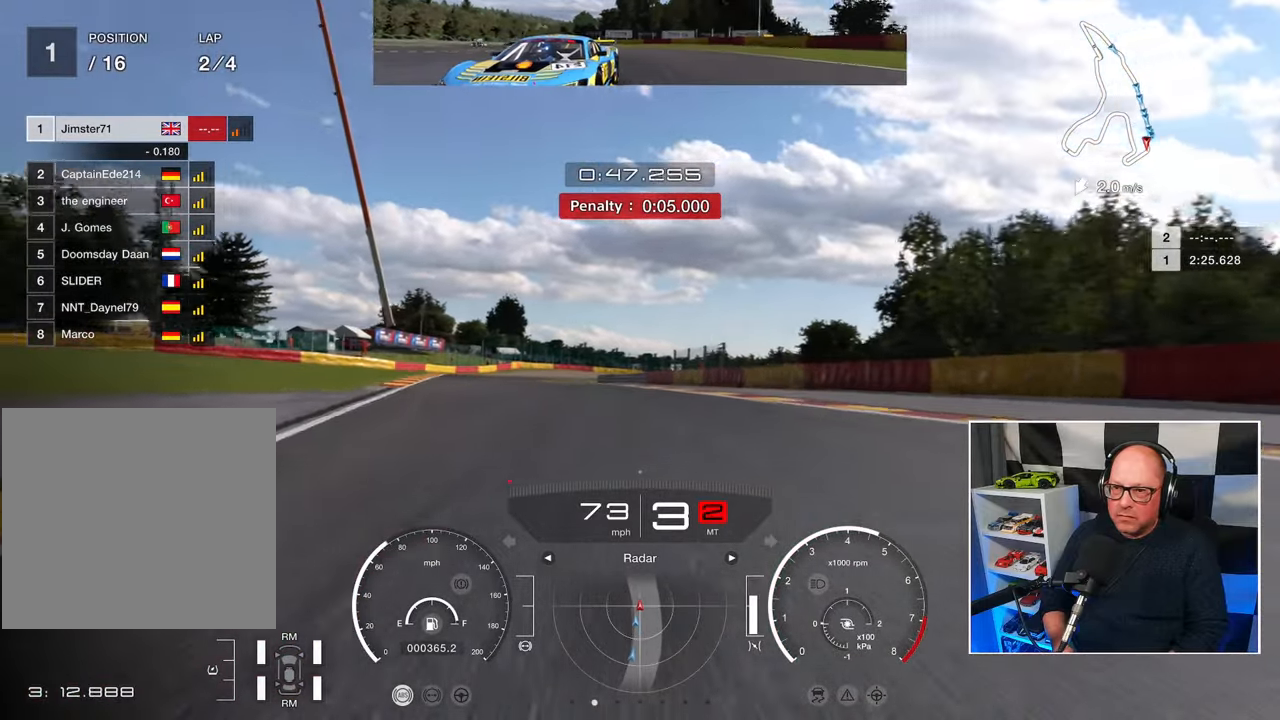
{"buttons": ["R2"], "left_stick": "up-left", "events": [[50, "left_stick", "up-left"], [150, "L3", "up"]]}
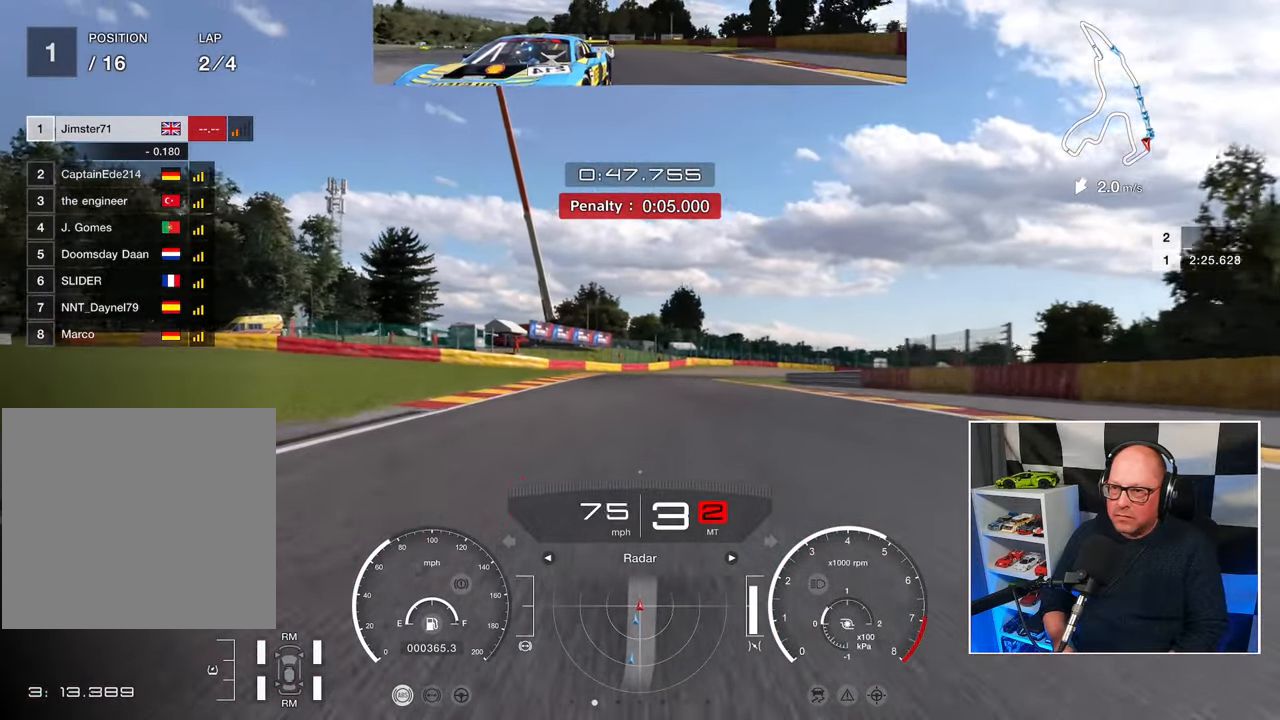
{"buttons": ["R2"], "left_stick": "up", "events": [[283, "left_stick", "up"]]}
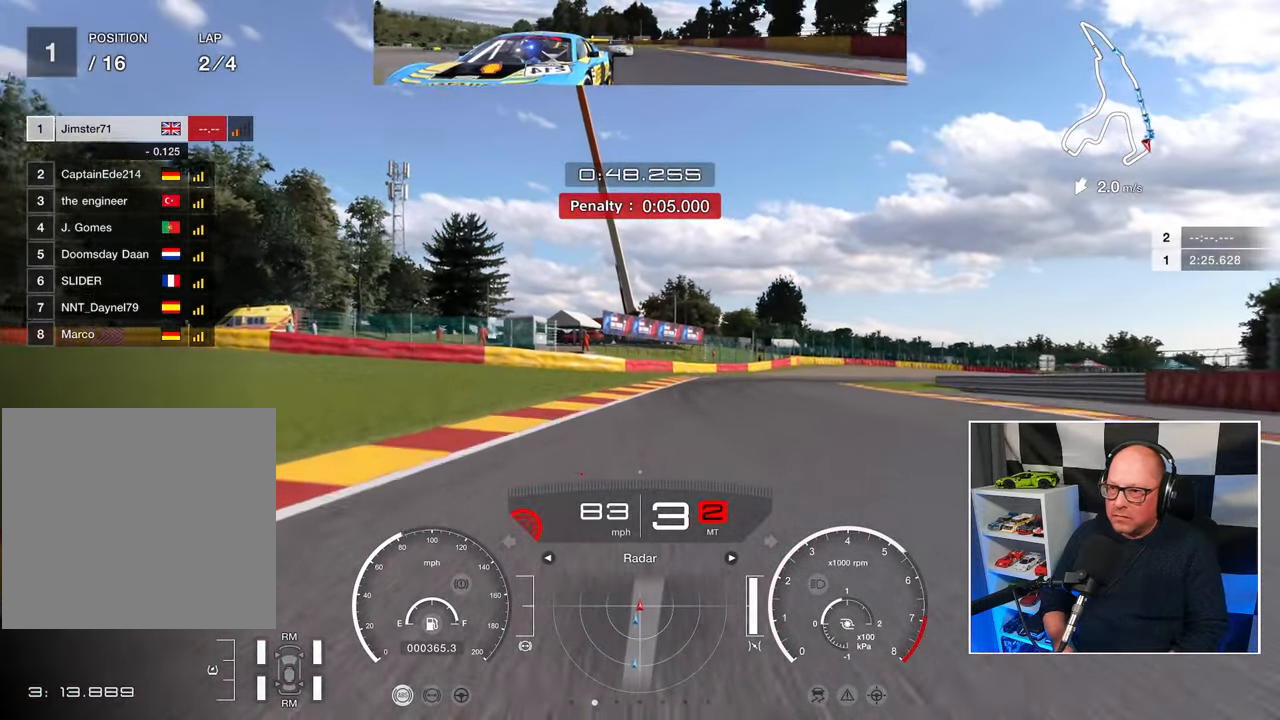
{"buttons": ["R2"], "left_stick": "up-right", "events": [[500, "left_stick", "up-right"]]}
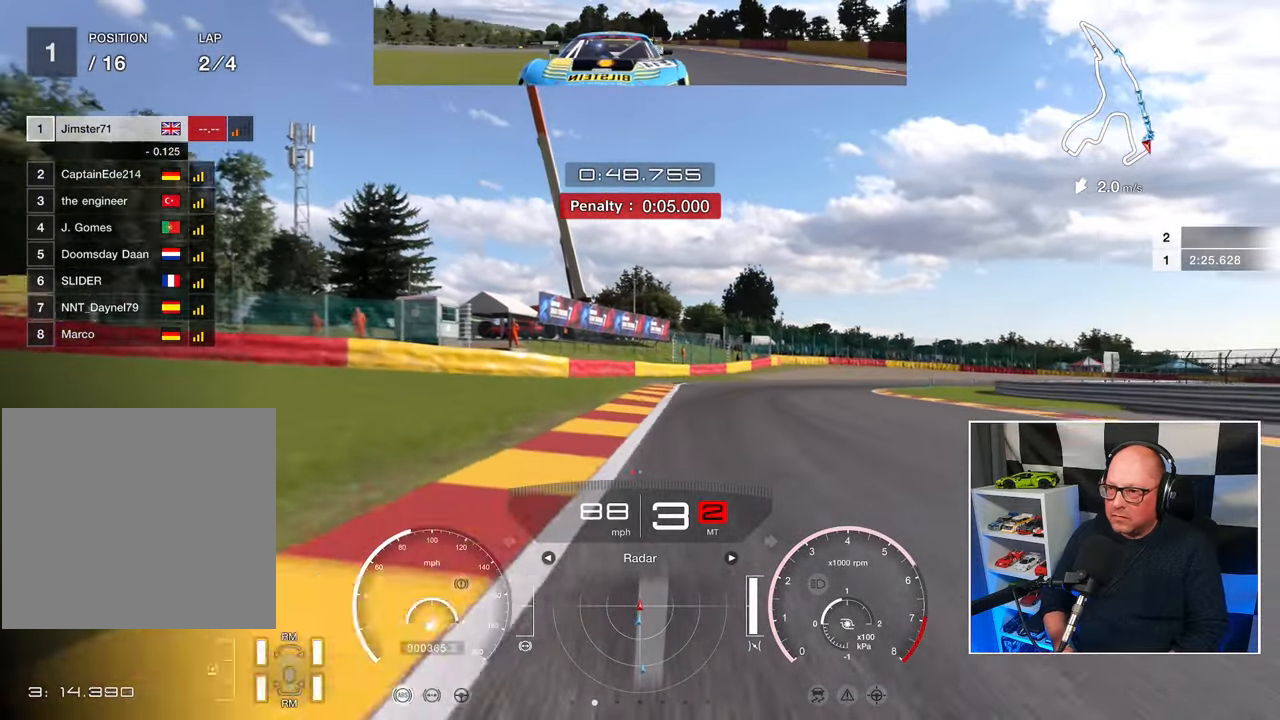
{"buttons": ["R2"], "left_stick": "up-right", "events": []}
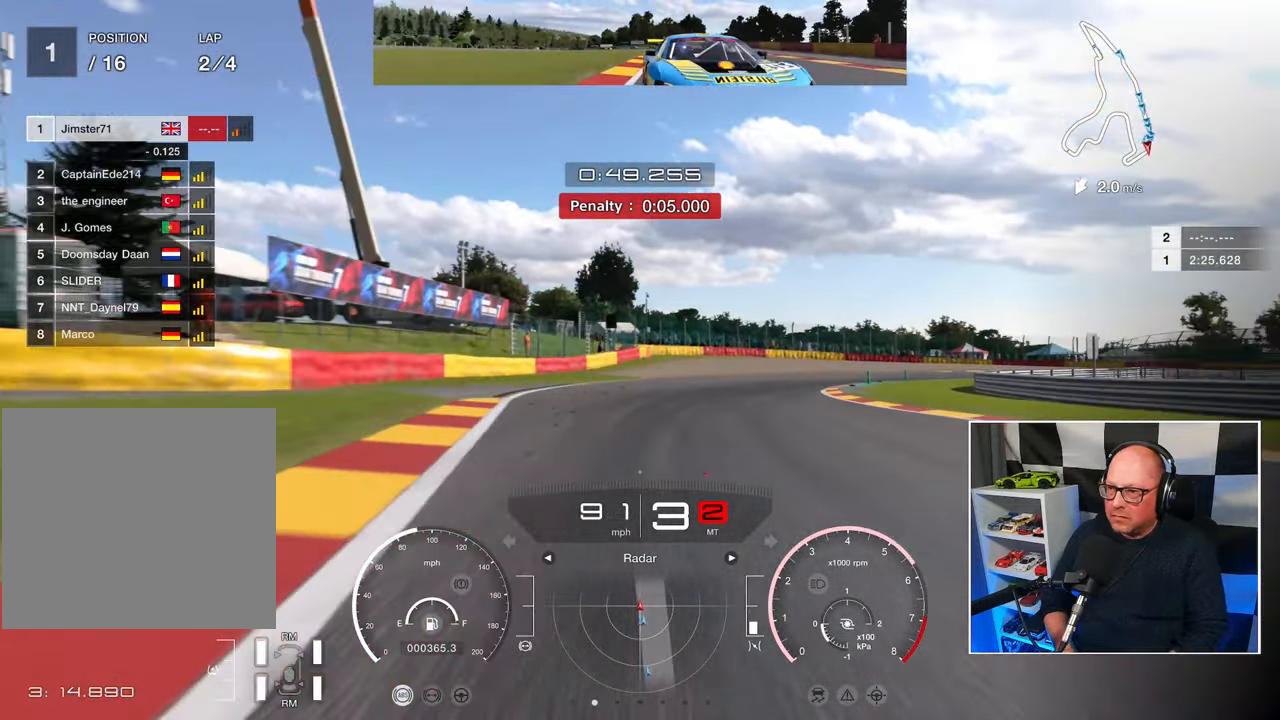
{"buttons": [], "left_stick": "up-right", "events": [[167, "R2", "up"]]}
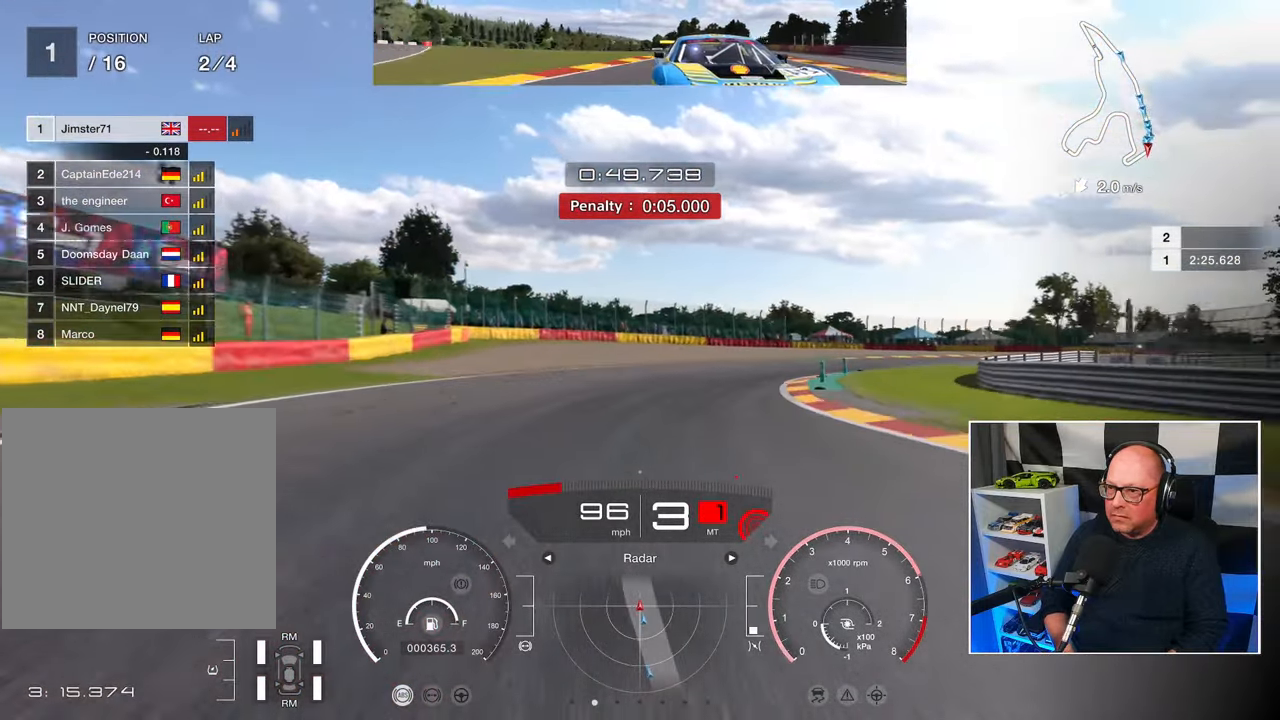
{"buttons": ["R2"], "left_stick": "up-right", "events": [[17, "R2", "down"]]}
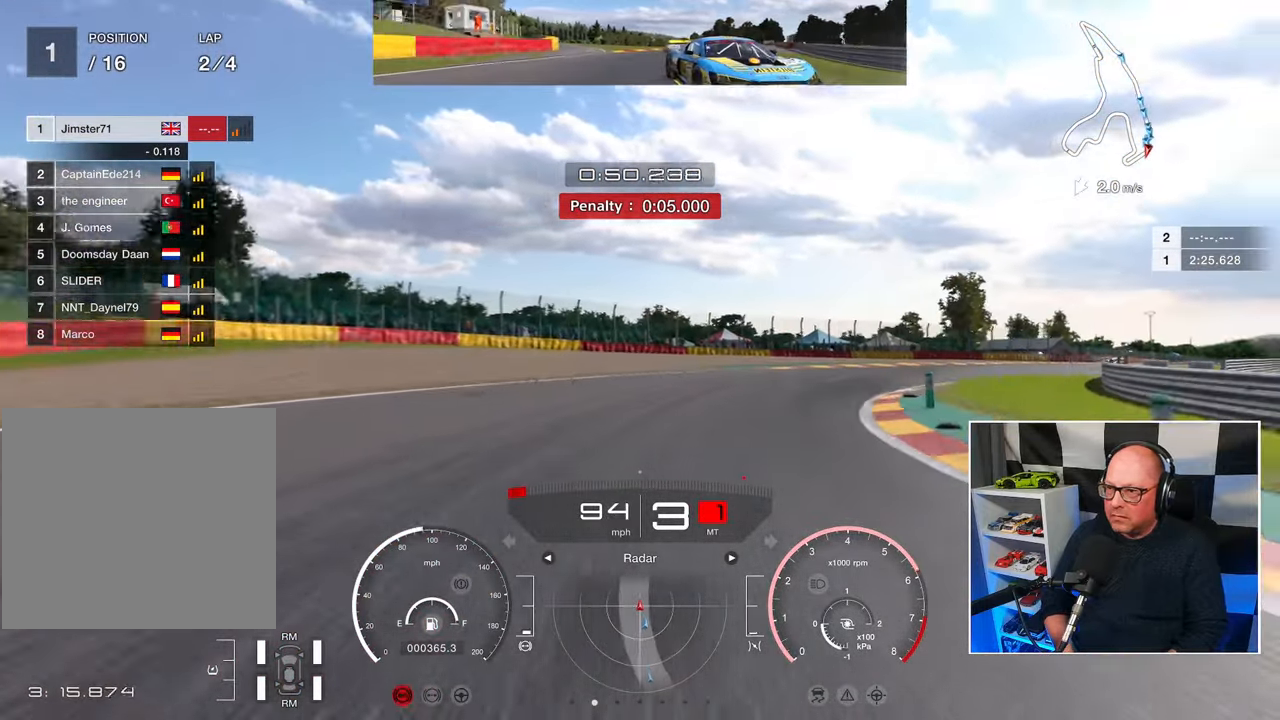
{"buttons": [], "left_stick": "up-right", "events": [[17, "R2", "up"], [100, "L2", "down"], [450, "L2", "up"]]}
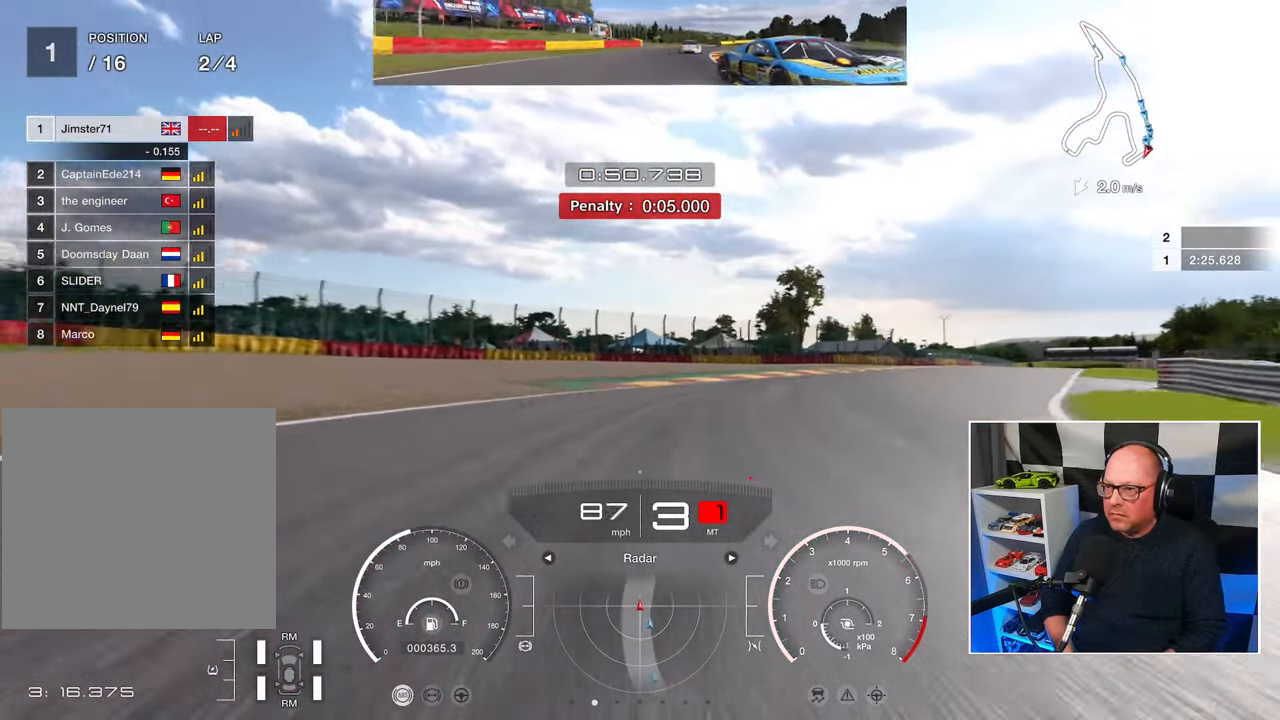
{"buttons": [], "left_stick": "up-right", "events": []}